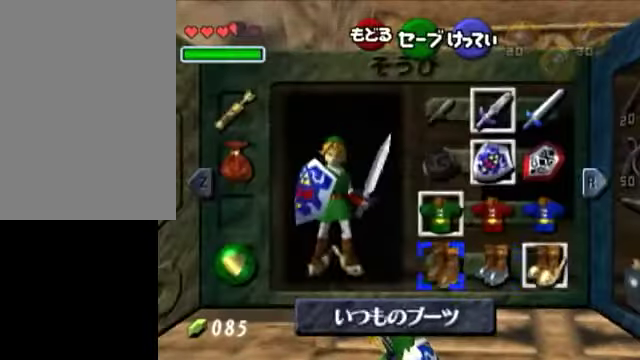
Gameplay with a controller (Nintendo layout); each line is a JSON object with the inputs held at the frame after it. "events" lists button and stick changes between this image and that frame as [ms after this image, input, new state], when the widget could be followed in between. Not read: L3 R3.
{"buttons": ["START"], "left_stick": "center", "right_stick": "center", "events": [[100, "A", "up"], [300, "left_stick", "down"], [300, "right_stick", "up-left"], [350, "left_stick", "center"], [350, "right_stick", "center"], [450, "START", "down"]]}
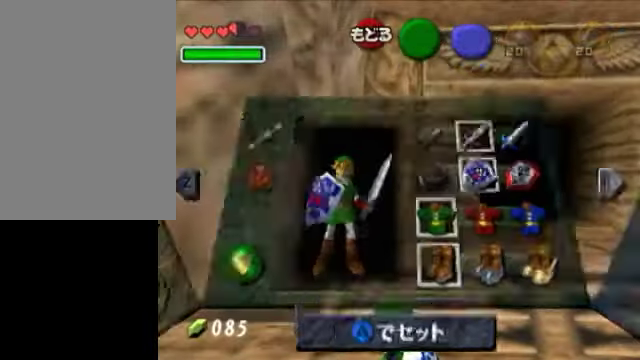
{"buttons": [], "left_stick": "up-left", "right_stick": "center", "events": [[50, "START", "up"], [150, "left_stick", "up"], [250, "left_stick", "up-left"]]}
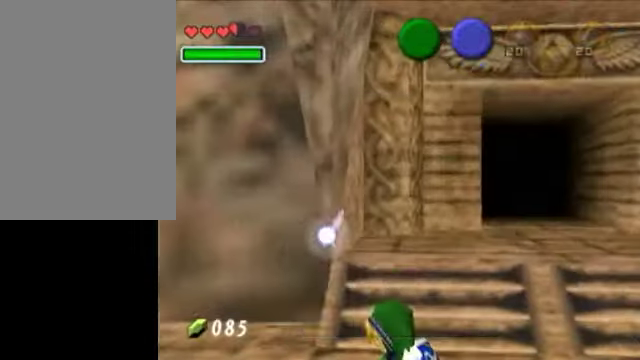
{"buttons": [], "left_stick": "up-left", "right_stick": "center", "events": [[350, "Y", "down"], [450, "Y", "up"]]}
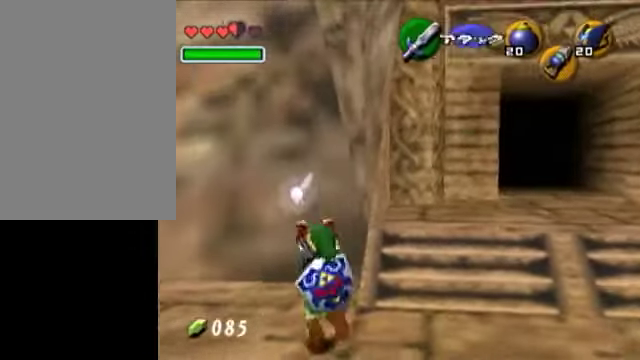
{"buttons": [], "left_stick": "up-right", "right_stick": "center", "events": [[50, "left_stick", "up"], [350, "left_stick", "up-right"]]}
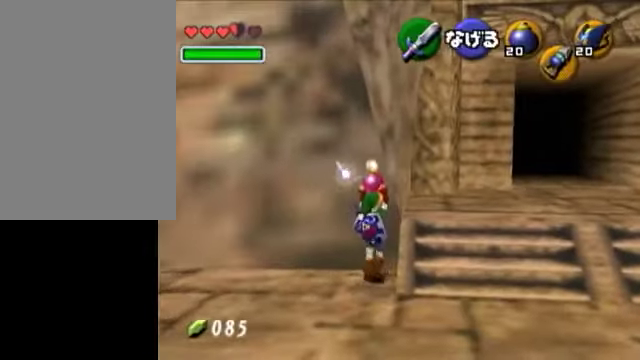
{"buttons": ["L1"], "left_stick": "center", "right_stick": "center", "events": [[300, "L1", "down"], [350, "left_stick", "center"]]}
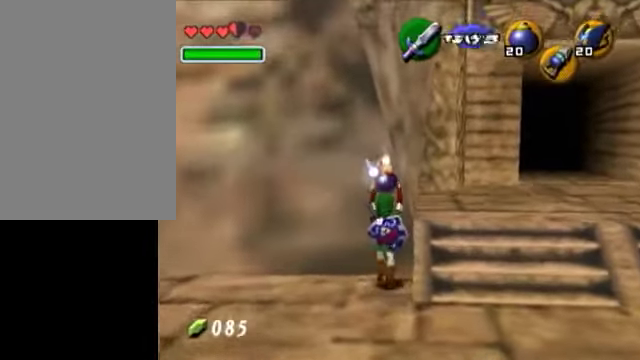
{"buttons": ["L1"], "left_stick": "center", "right_stick": "center", "events": []}
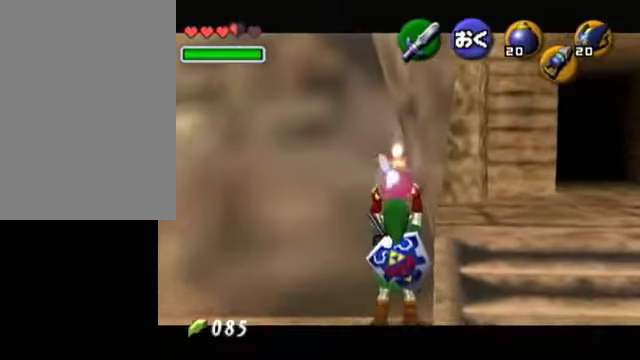
{"buttons": [], "left_stick": "center", "right_stick": "center", "events": [[200, "left_stick", "right"], [250, "A", "down"], [250, "R1", "down"], [400, "A", "up"], [400, "L1", "up"], [400, "R1", "up"], [400, "left_stick", "center"]]}
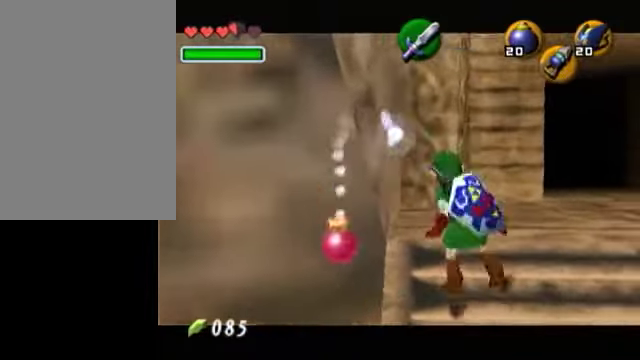
{"buttons": ["A", "L1"], "left_stick": "center", "right_stick": "center", "events": [[250, "L1", "down"], [400, "A", "down"]]}
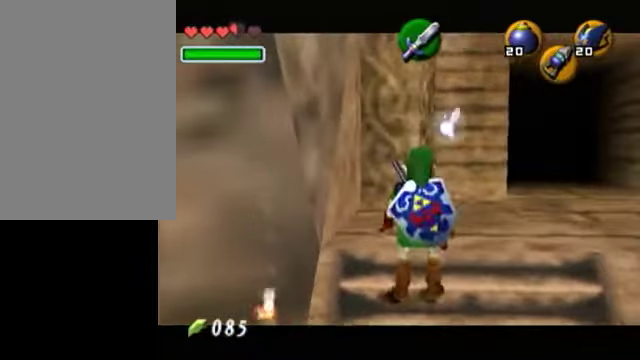
{"buttons": ["L1"], "left_stick": "center", "right_stick": "center", "events": [[100, "A", "up"]]}
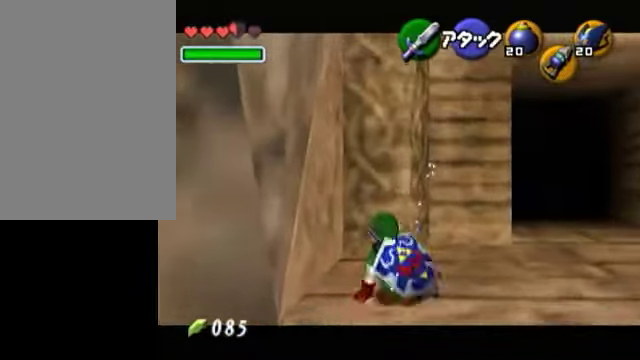
{"buttons": ["L1", "R1"], "left_stick": "center", "right_stick": "center", "events": [[100, "R1", "down"], [100, "left_stick", "down"], [150, "A", "down"], [200, "left_stick", "center"], [250, "A", "up"]]}
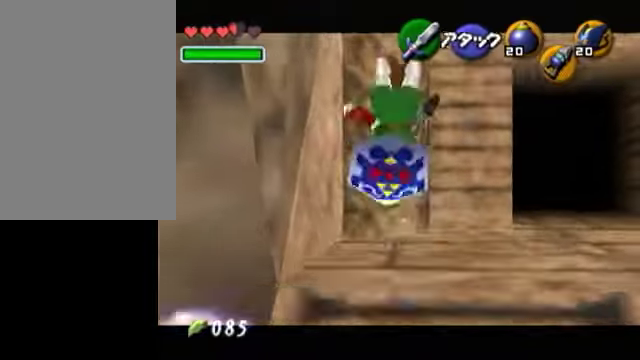
{"buttons": ["L1", "R1"], "left_stick": "center", "right_stick": "center", "events": []}
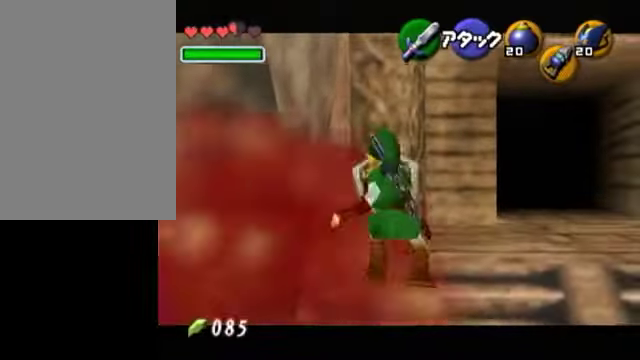
{"buttons": ["Y", "L1"], "left_stick": "center", "right_stick": "center", "events": [[150, "R1", "up"], [200, "A", "down"], [200, "left_stick", "left"], [350, "A", "up"], [350, "left_stick", "center"], [450, "Y", "down"]]}
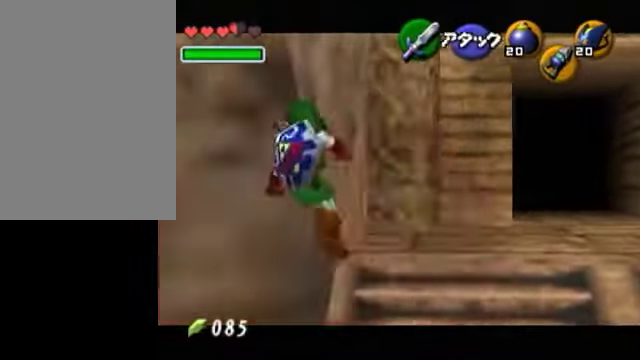
{"buttons": [], "left_stick": "up-right", "right_stick": "center", "events": [[100, "Y", "up"], [250, "left_stick", "up"], [400, "L1", "up"], [400, "left_stick", "up-right"]]}
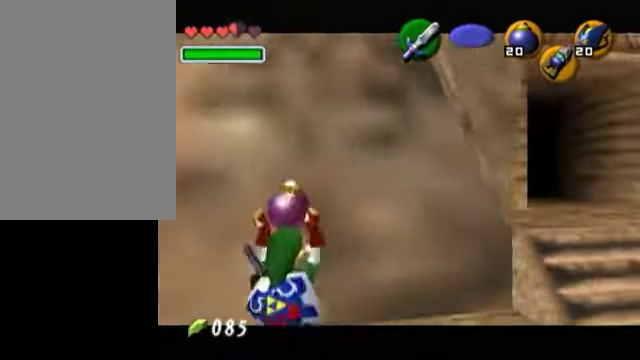
{"buttons": [], "left_stick": "up", "right_stick": "center", "events": [[400, "left_stick", "up"]]}
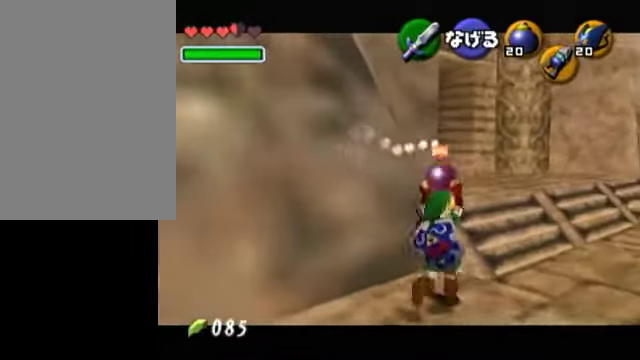
{"buttons": ["L1"], "left_stick": "center", "right_stick": "center", "events": [[450, "L1", "down"], [500, "left_stick", "center"]]}
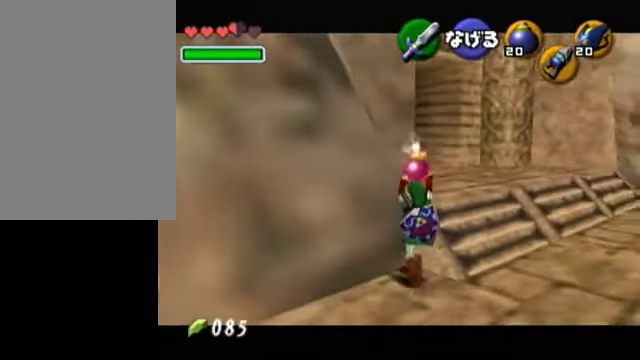
{"buttons": ["L1"], "left_stick": "center", "right_stick": "center", "events": []}
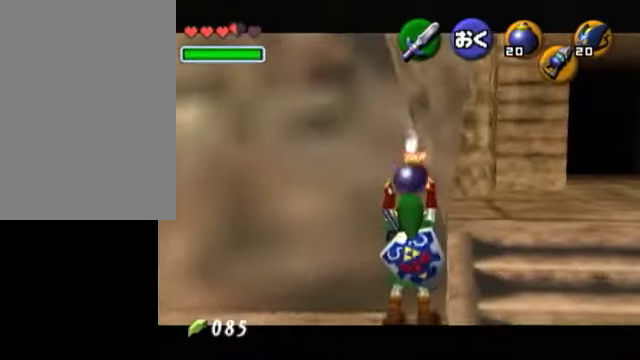
{"buttons": ["L1"], "left_stick": "center", "right_stick": "center", "events": [[100, "R1", "down"], [100, "left_stick", "right"], [150, "A", "down"], [250, "left_stick", "center"], [300, "A", "up"], [300, "R1", "up"]]}
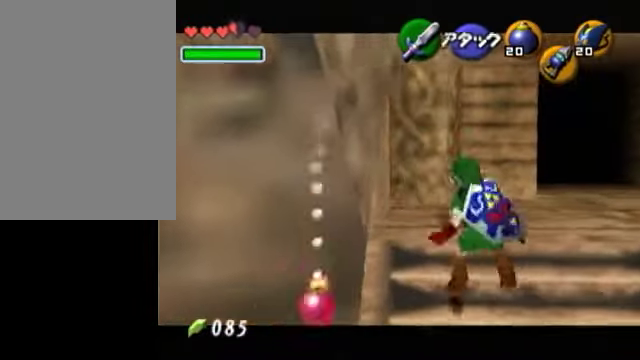
{"buttons": ["A", "L1", "R1"], "left_stick": "center", "right_stick": "center", "events": [[100, "R1", "down"], [450, "A", "down"]]}
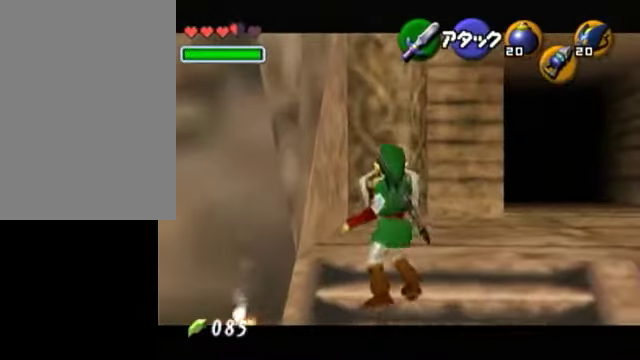
{"buttons": ["L1", "R1"], "left_stick": "center", "right_stick": "center", "events": [[100, "A", "up"], [200, "left_stick", "down"], [200, "right_stick", "up-left"], [250, "left_stick", "center"], [250, "right_stick", "center"]]}
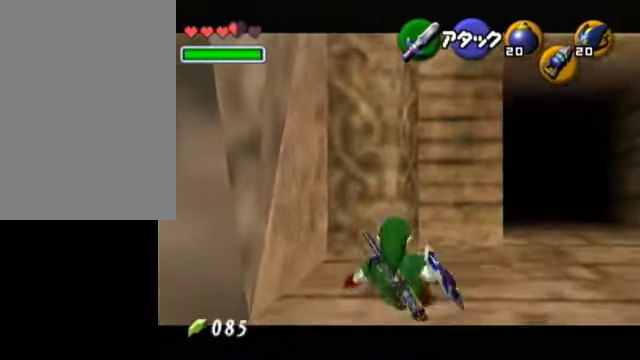
{"buttons": ["L1", "R1"], "left_stick": "center", "right_stick": "center", "events": [[100, "A", "down"], [100, "left_stick", "down"], [150, "A", "up"], [200, "left_stick", "center"]]}
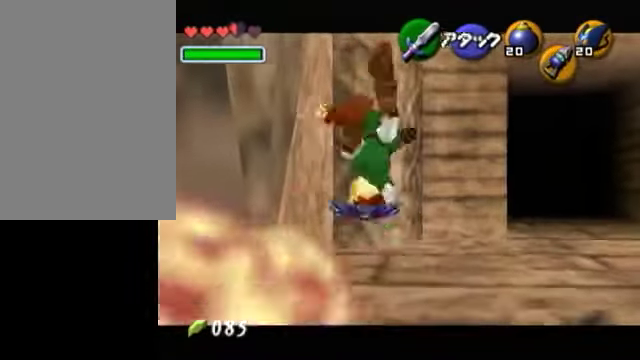
{"buttons": ["L1"], "left_stick": "left", "right_stick": "center", "events": [[50, "R1", "up"], [150, "left_stick", "left"], [200, "A", "down"], [300, "A", "up"], [400, "A", "down"], [500, "A", "up"]]}
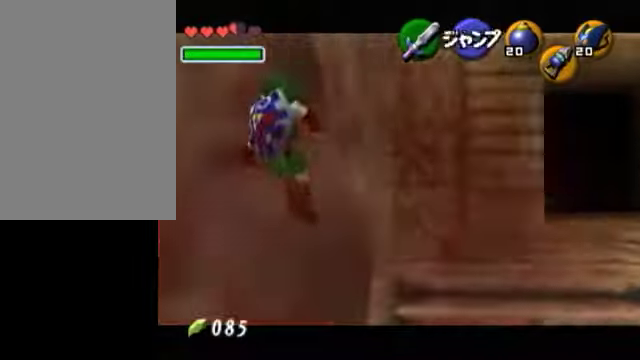
{"buttons": [], "left_stick": "up-right", "right_stick": "center", "events": [[50, "left_stick", "center"], [250, "L1", "up"], [350, "left_stick", "up"], [400, "left_stick", "up-right"]]}
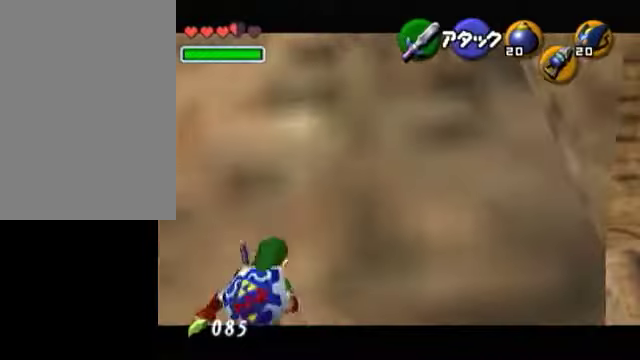
{"buttons": [], "left_stick": "up", "right_stick": "center", "events": [[50, "Y", "down"], [250, "Y", "up"], [450, "left_stick", "up"]]}
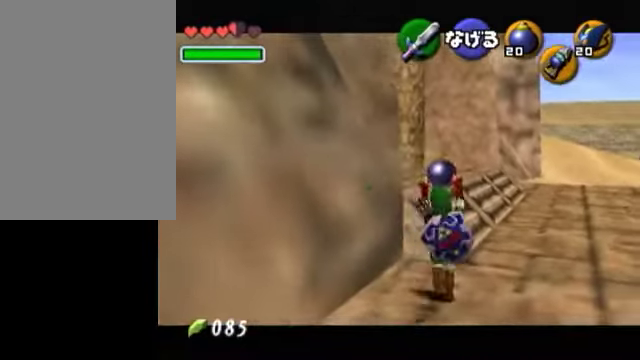
{"buttons": [], "left_stick": "up-left", "right_stick": "center", "events": [[50, "left_stick", "up-left"]]}
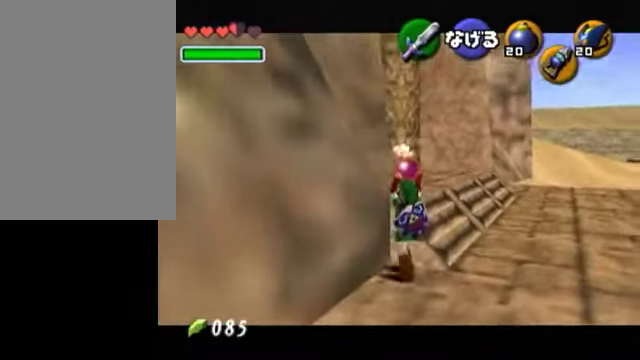
{"buttons": ["L1"], "left_stick": "center", "right_stick": "center", "events": [[150, "L1", "down"], [150, "left_stick", "center"]]}
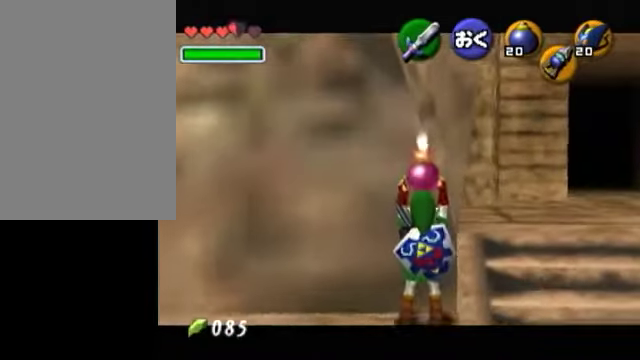
{"buttons": ["L1"], "left_stick": "center", "right_stick": "center", "events": []}
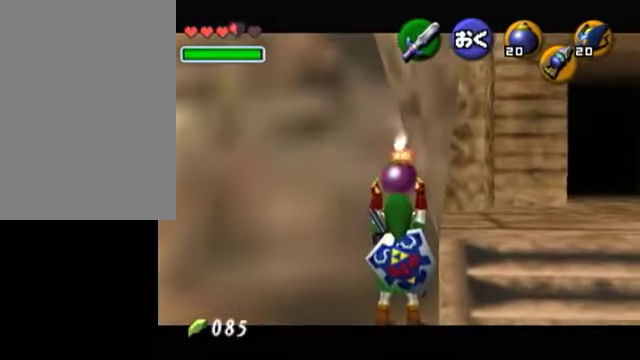
{"buttons": [], "left_stick": "center", "right_stick": "center", "events": [[250, "R1", "down"], [250, "left_stick", "right"], [300, "A", "down"], [450, "A", "up"], [450, "L1", "up"], [450, "R1", "up"], [450, "left_stick", "center"]]}
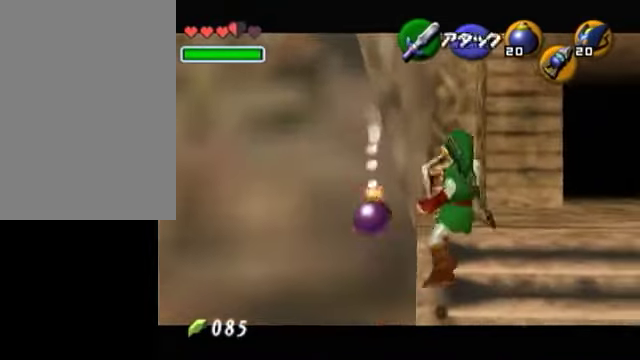
{"buttons": ["A", "L1"], "left_stick": "center", "right_stick": "center", "events": [[300, "L1", "down"], [500, "A", "down"]]}
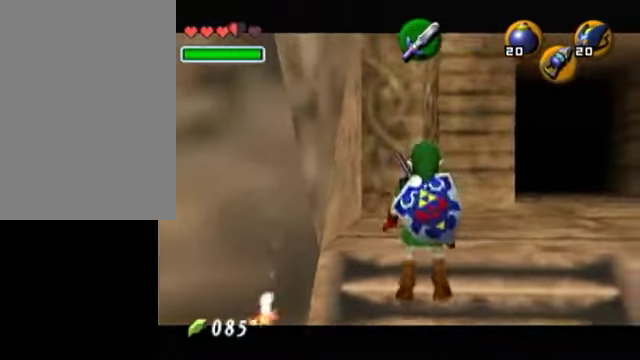
{"buttons": ["L1"], "left_stick": "center", "right_stick": "center", "events": [[100, "A", "up"]]}